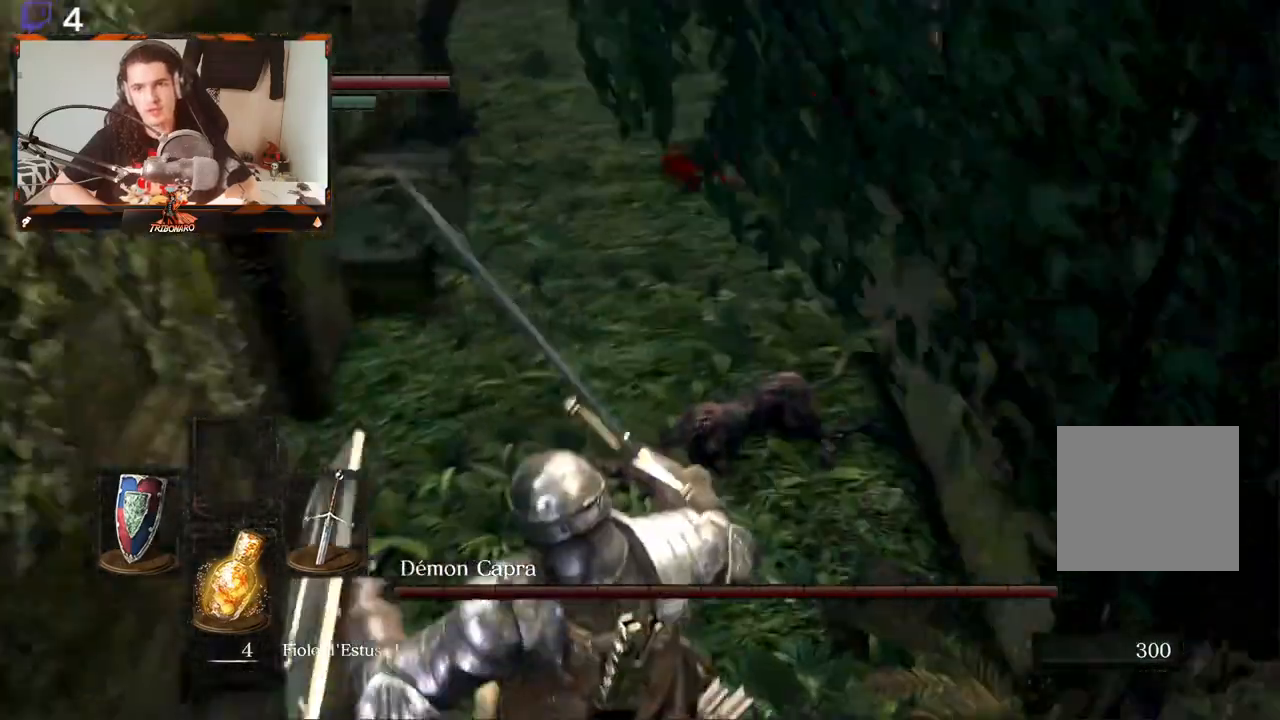
Gameplay with a controller (Xbox layout); each line is a JSON object with the inputs held at the frame after it. "events" lists button and stick changes between this image and that frame as [ms after this image, input, new state], when the widget could be followed in between.
{"buttons": [], "left_stick": "center", "right_stick": "up", "events": [[283, "left_stick", "up"], [383, "right_stick", "up"], [450, "left_stick", "center"]]}
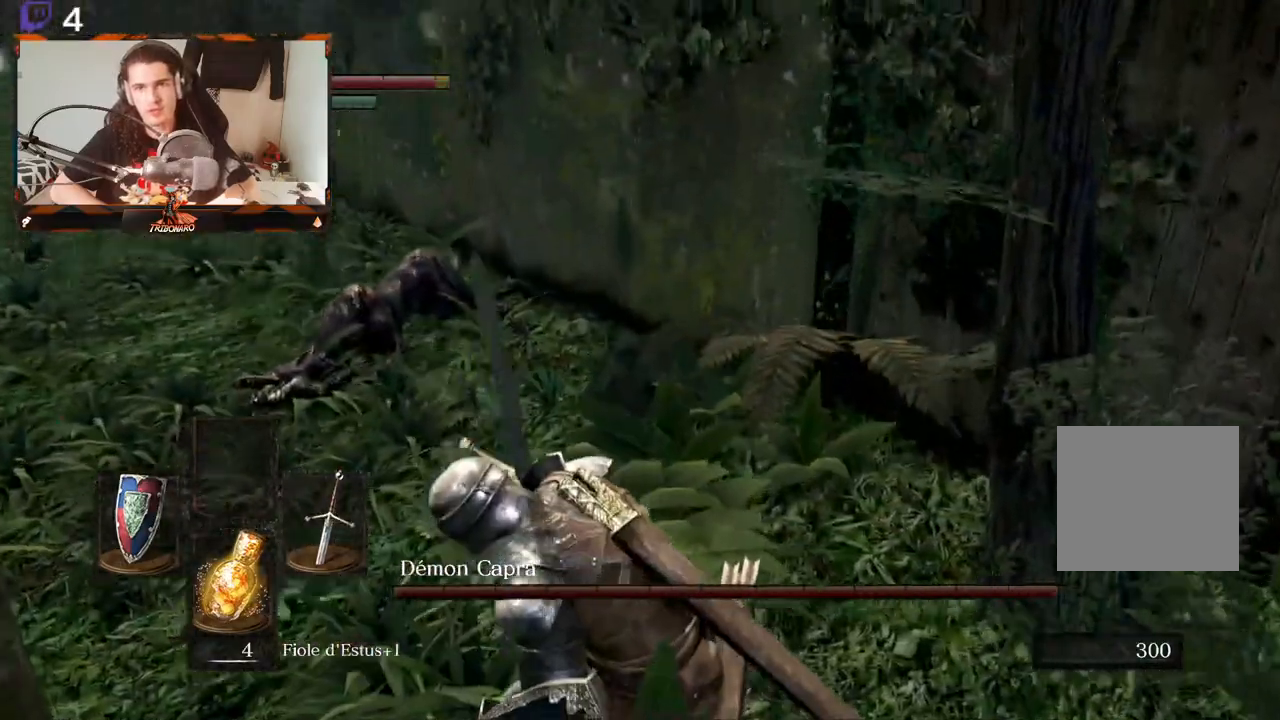
{"buttons": [], "left_stick": "up-left", "right_stick": "center", "events": [[267, "left_stick", "up-left"], [333, "right_stick", "center"]]}
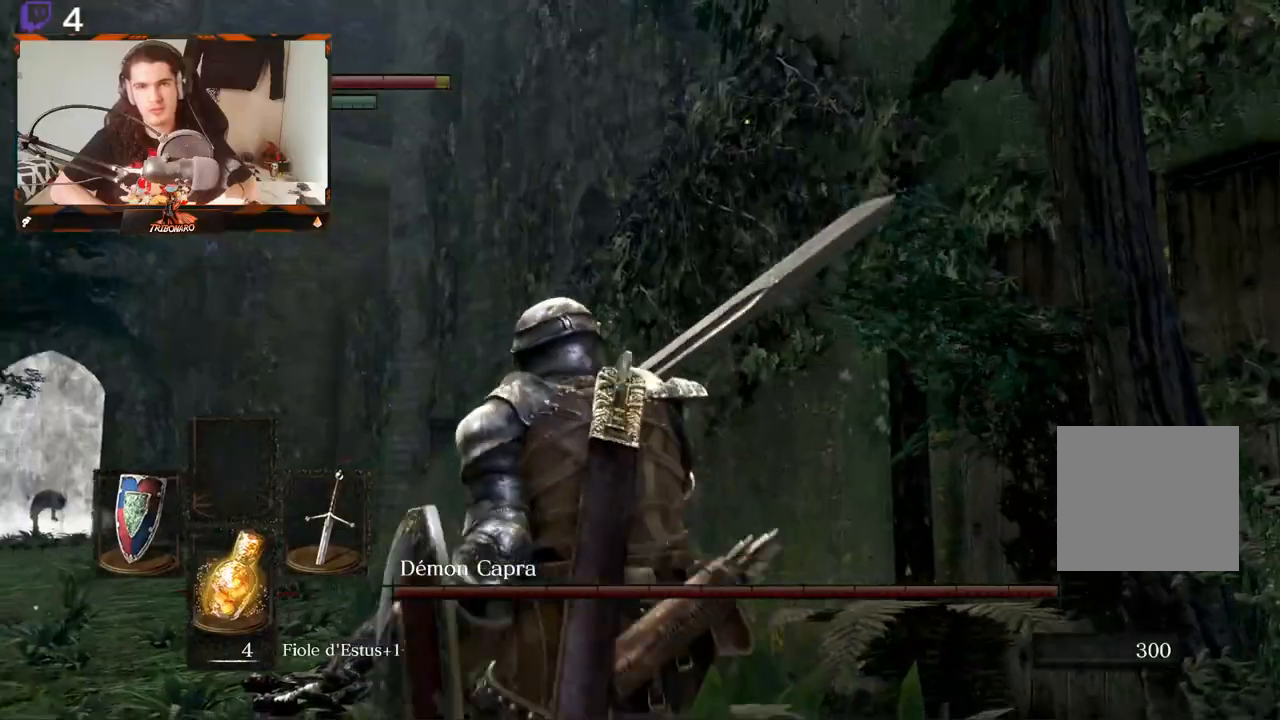
{"buttons": [], "left_stick": "left", "right_stick": "right", "events": [[83, "right_stick", "up-right"], [400, "right_stick", "right"], [500, "left_stick", "left"]]}
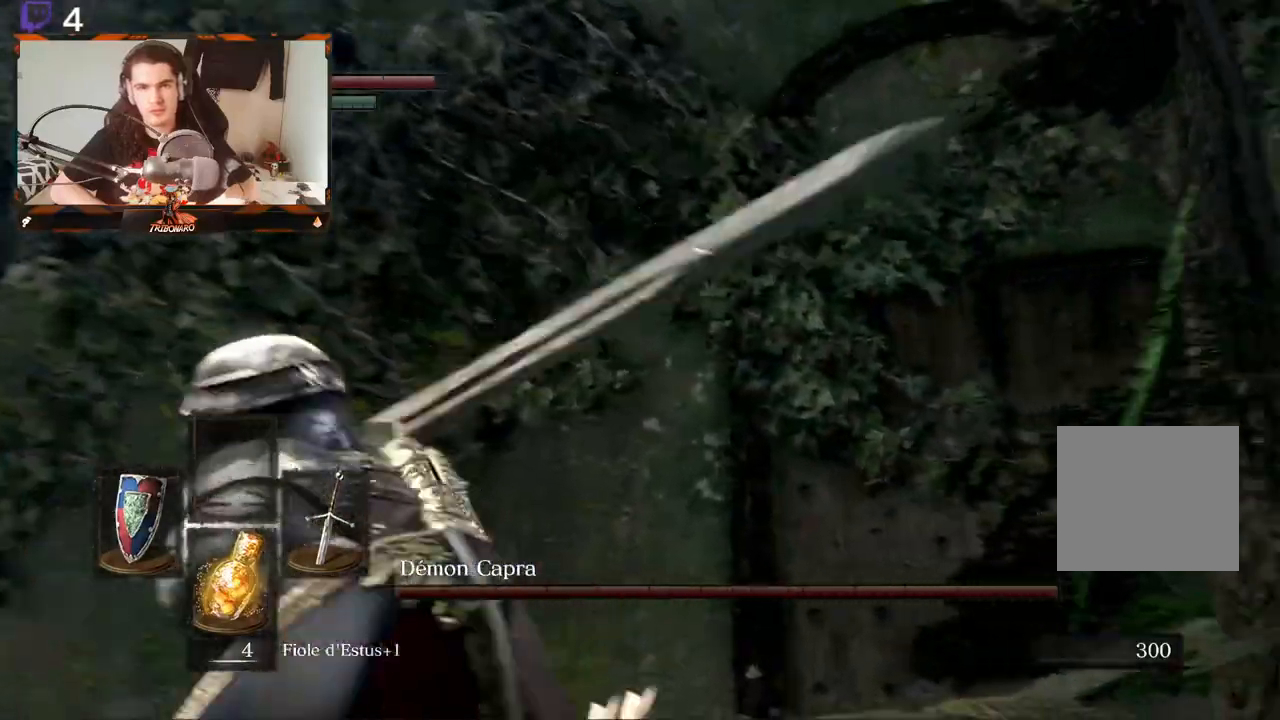
{"buttons": [], "left_stick": "down", "right_stick": "center", "events": [[133, "left_stick", "down-left"], [400, "left_stick", "down"], [433, "right_stick", "center"]]}
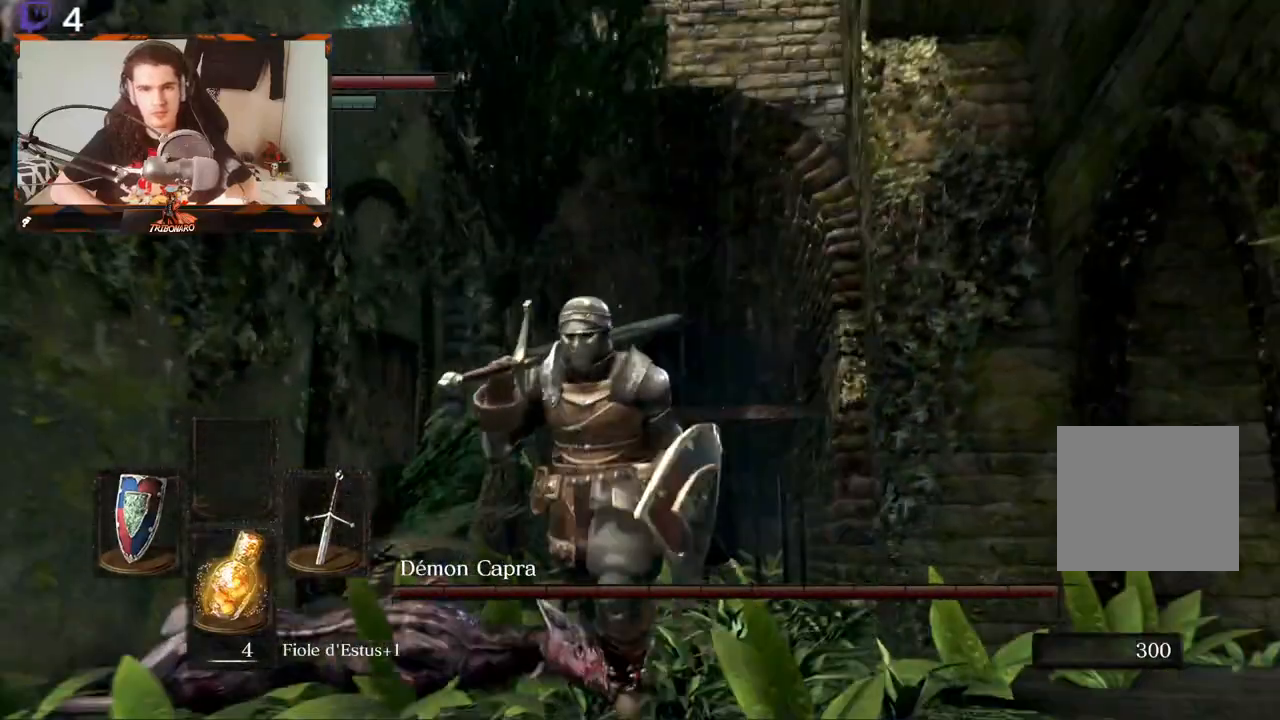
{"buttons": ["R3"], "left_stick": "down", "right_stick": "center", "events": [[400, "R3", "down"]]}
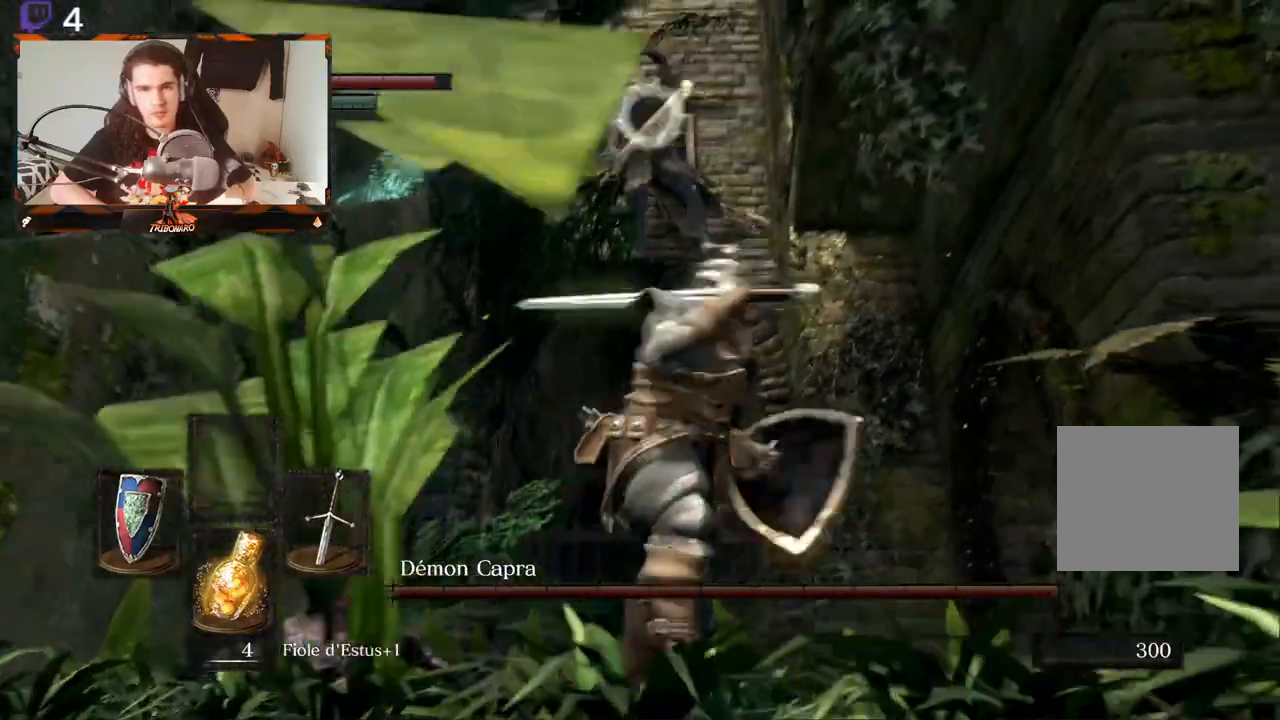
{"buttons": [], "left_stick": "left", "right_stick": "center", "events": [[33, "R3", "up"], [50, "right_stick", "up-right"], [133, "left_stick", "center"], [167, "right_stick", "center"], [250, "left_stick", "left"]]}
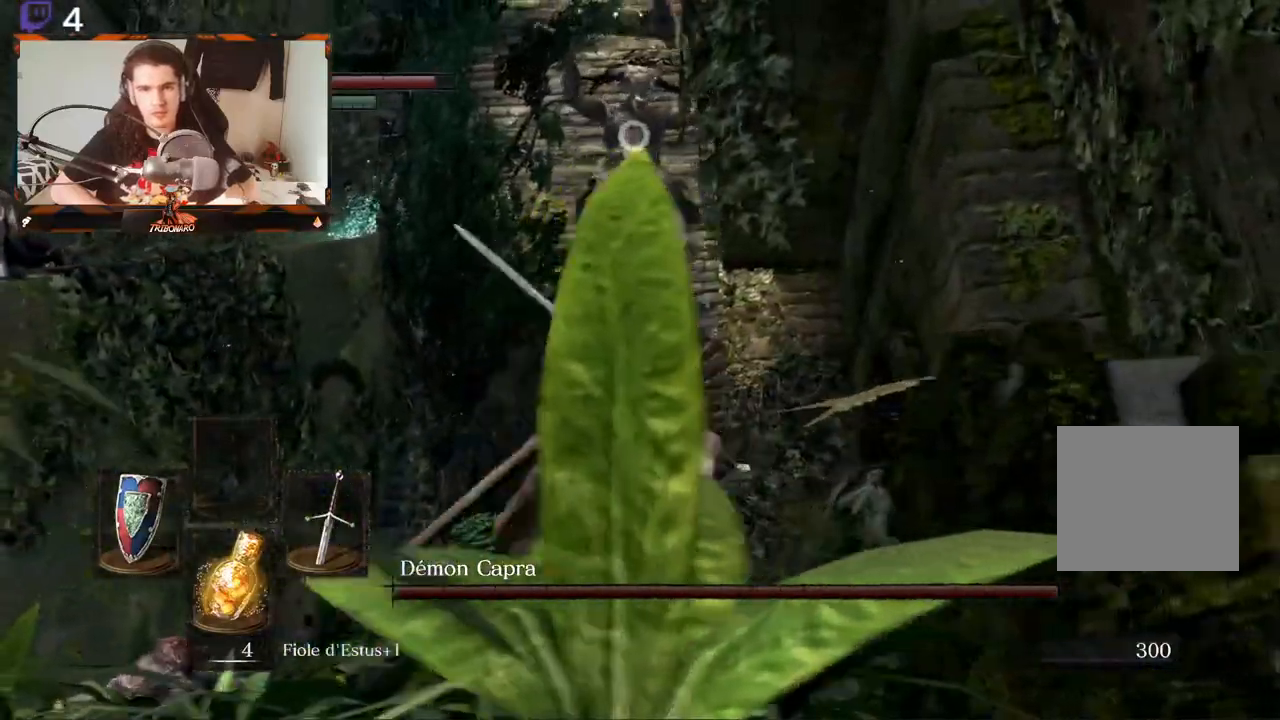
{"buttons": ["R2"], "left_stick": "up", "right_stick": "center", "events": [[183, "left_stick", "up"], [300, "R2", "down"]]}
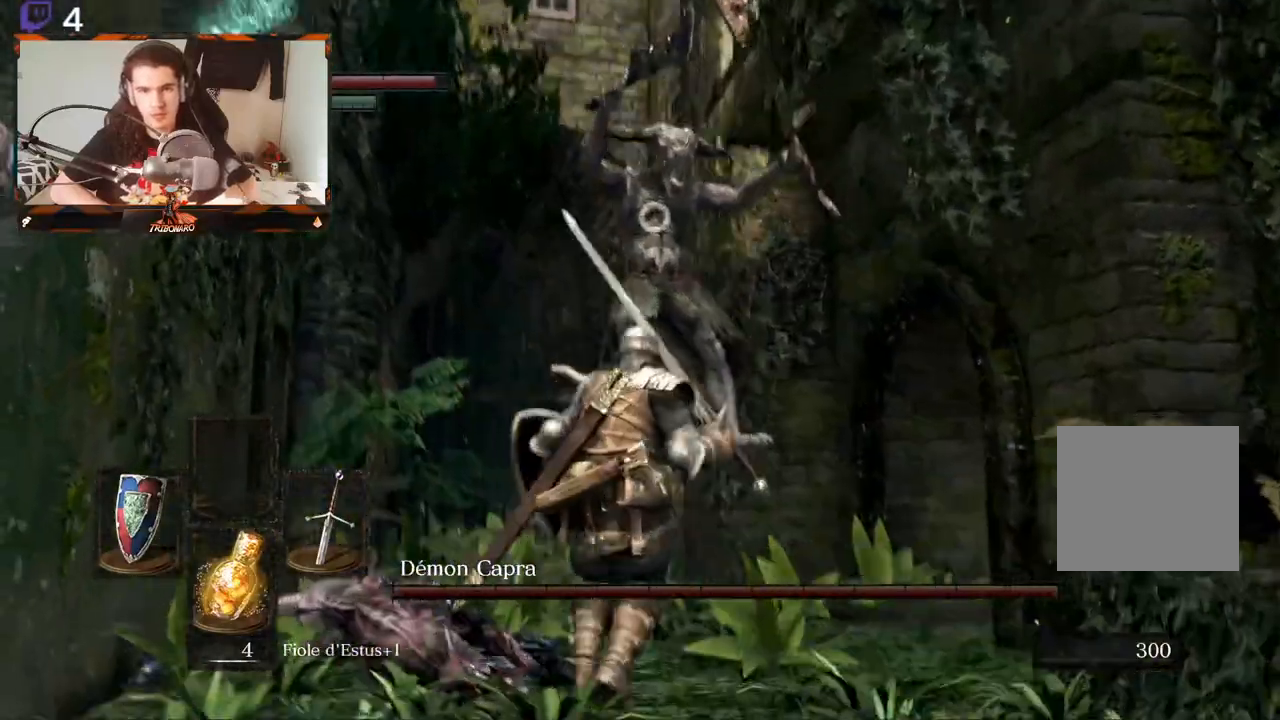
{"buttons": ["R2"], "left_stick": "up", "right_stick": "center", "events": []}
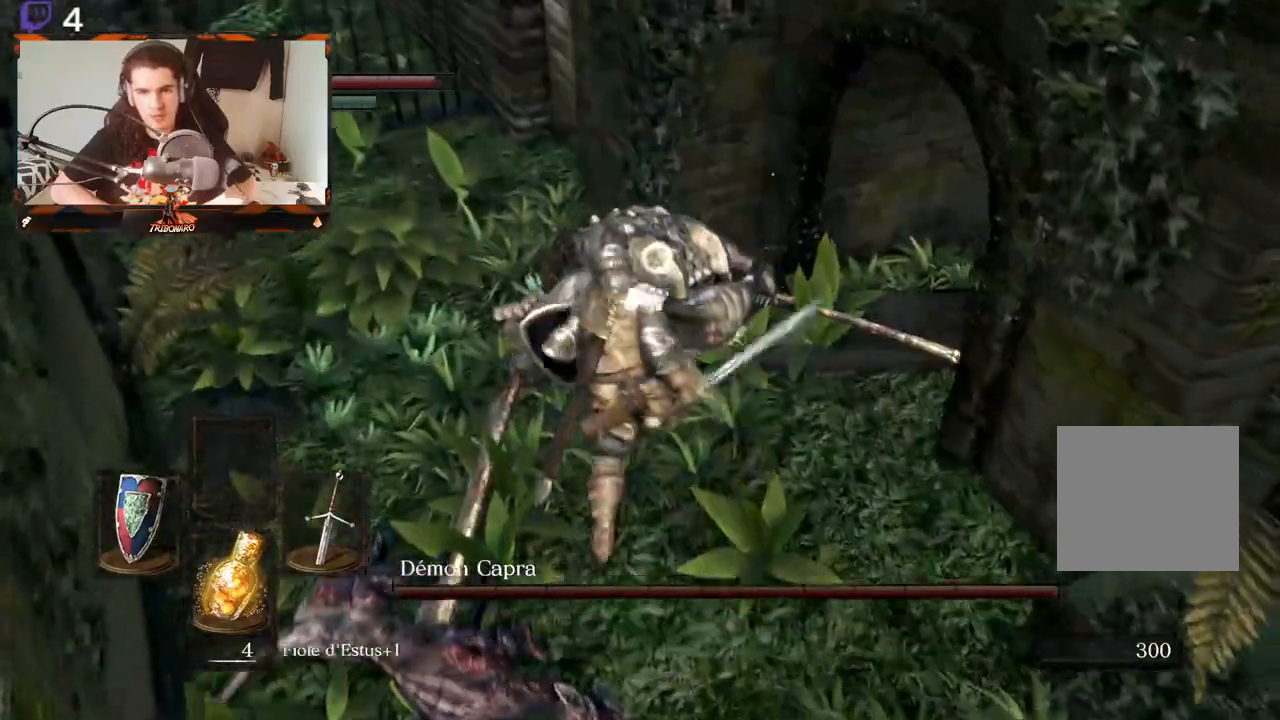
{"buttons": [], "left_stick": "down", "right_stick": "center", "events": [[17, "left_stick", "center"], [267, "left_stick", "down"], [383, "R2", "up"]]}
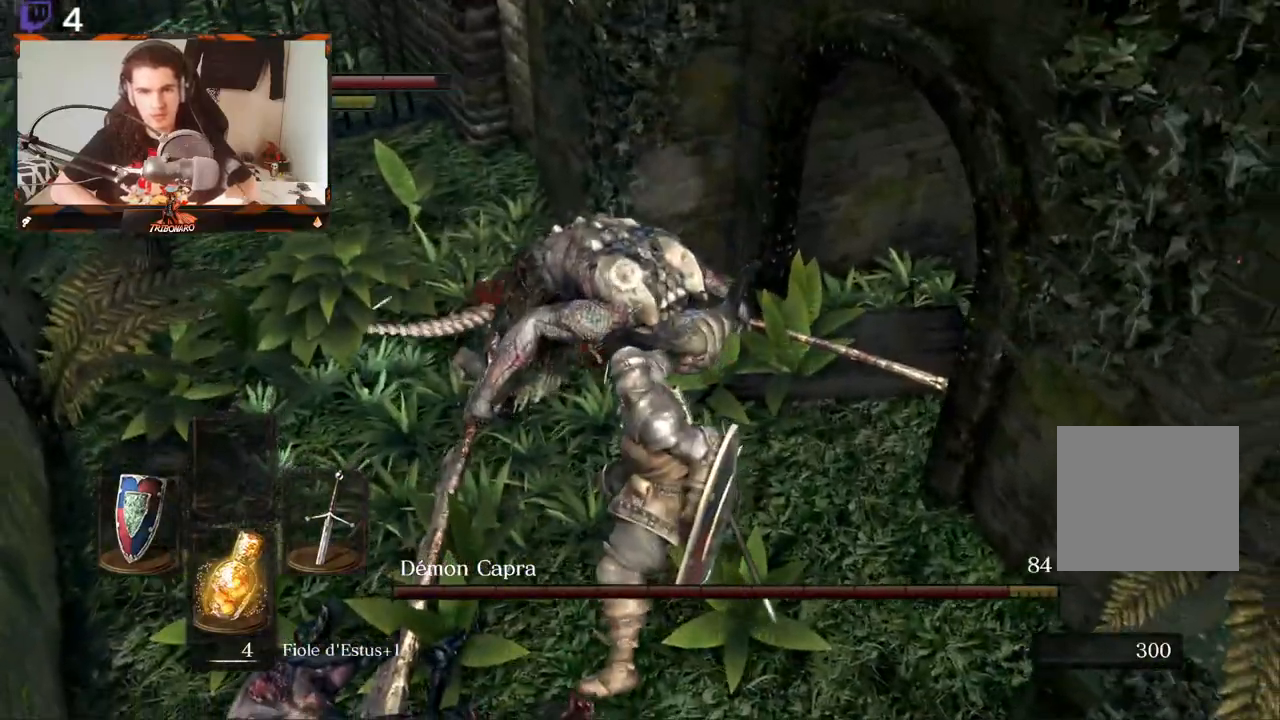
{"buttons": [], "left_stick": "down", "right_stick": "center", "events": []}
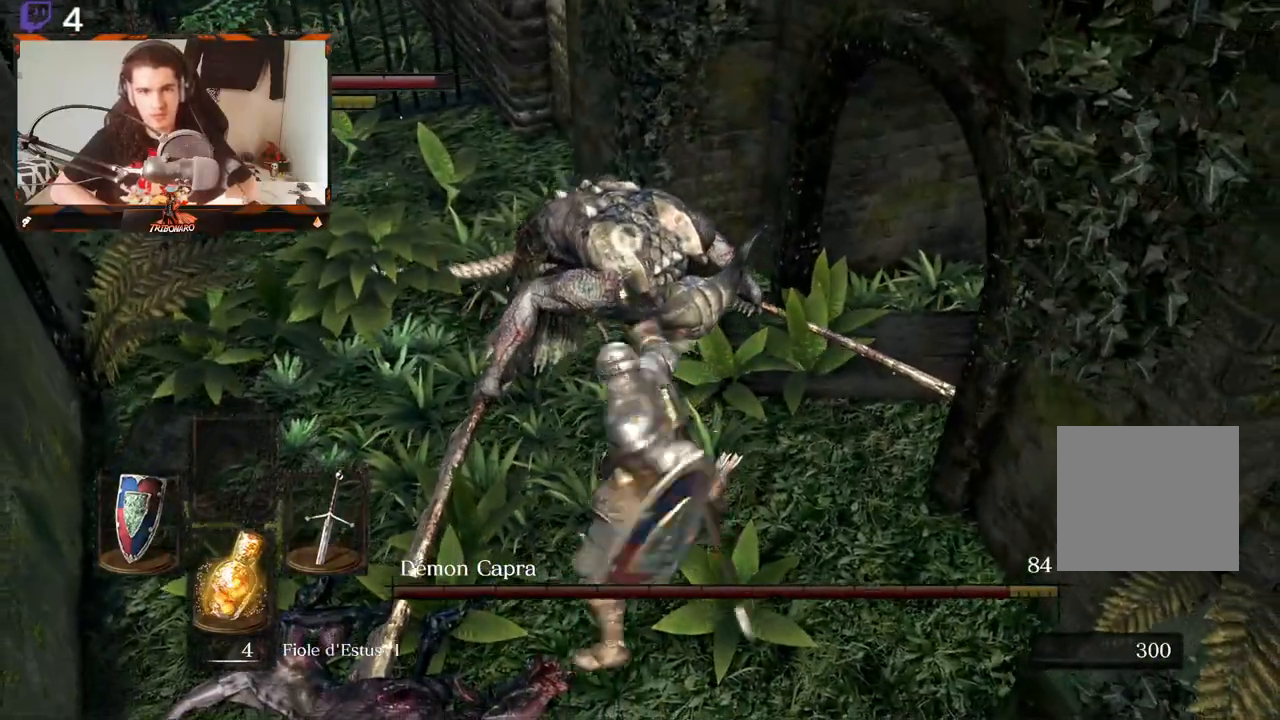
{"buttons": [], "left_stick": "down", "right_stick": "center", "events": []}
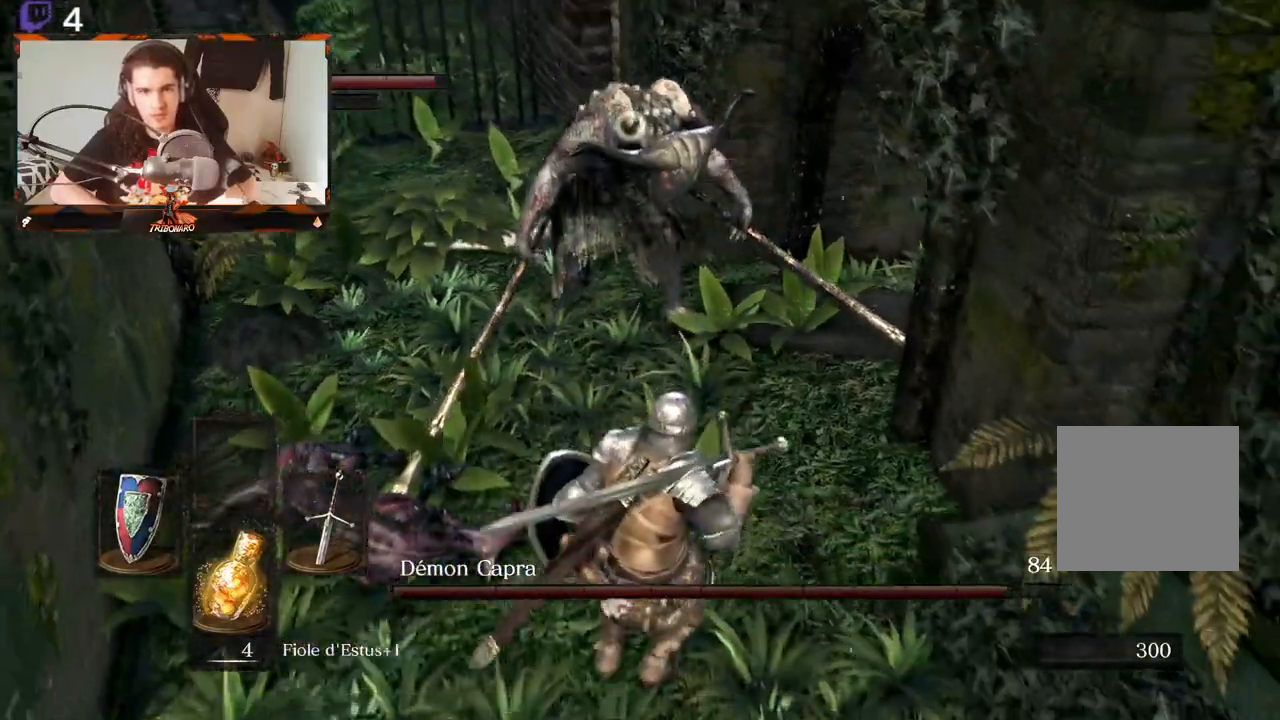
{"buttons": [], "left_stick": "down", "right_stick": "center", "events": []}
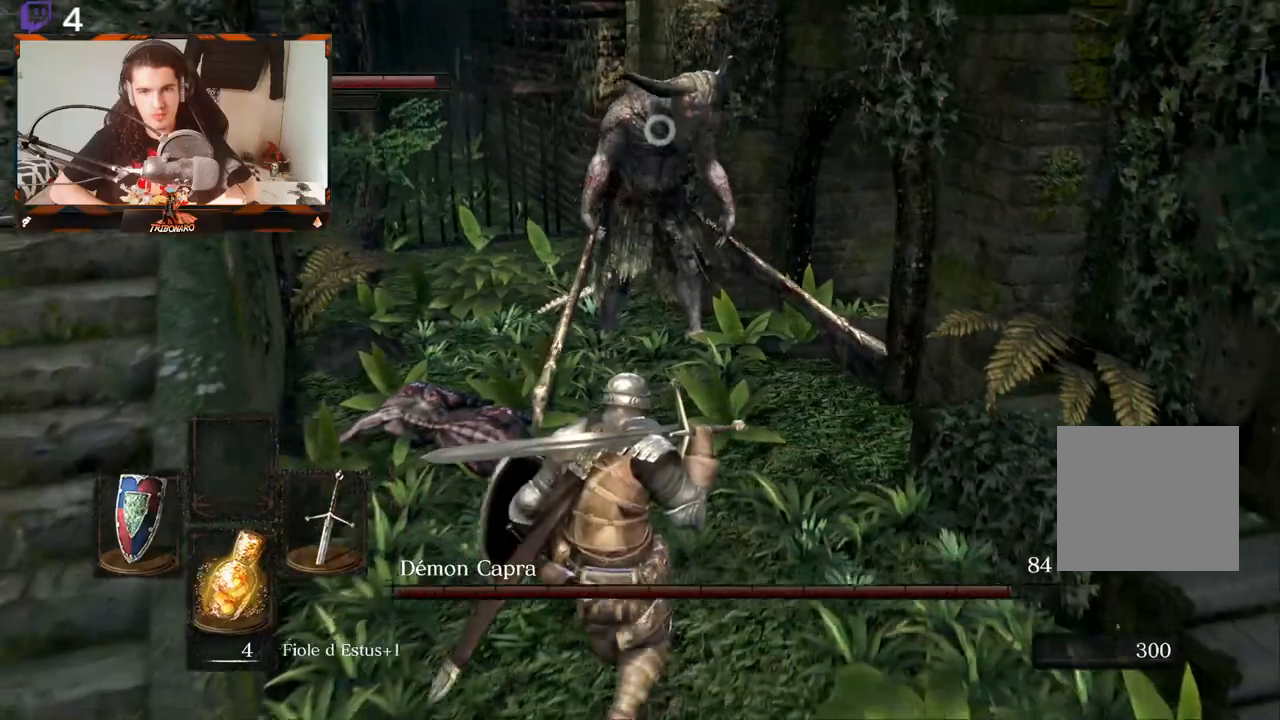
{"buttons": [], "left_stick": "down", "right_stick": "center", "events": []}
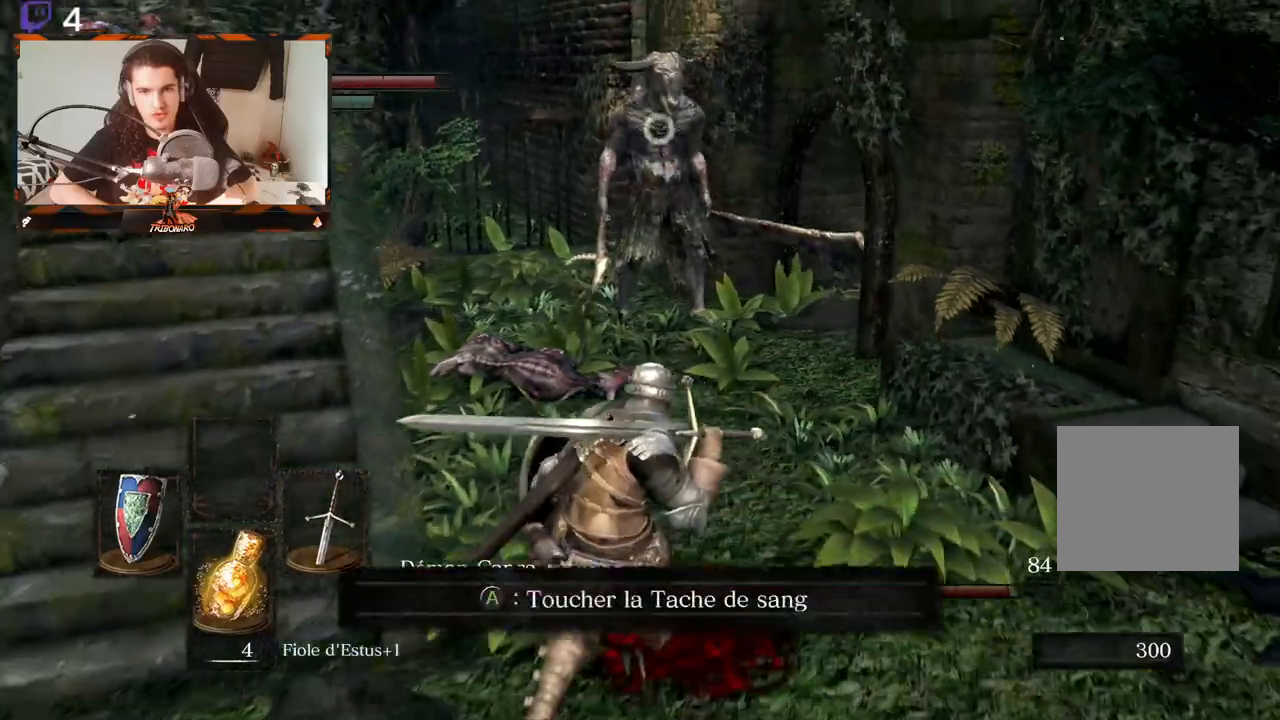
{"buttons": [], "left_stick": "up-left", "right_stick": "center", "events": [[17, "left_stick", "down-left"], [200, "left_stick", "left"], [350, "left_stick", "up-left"]]}
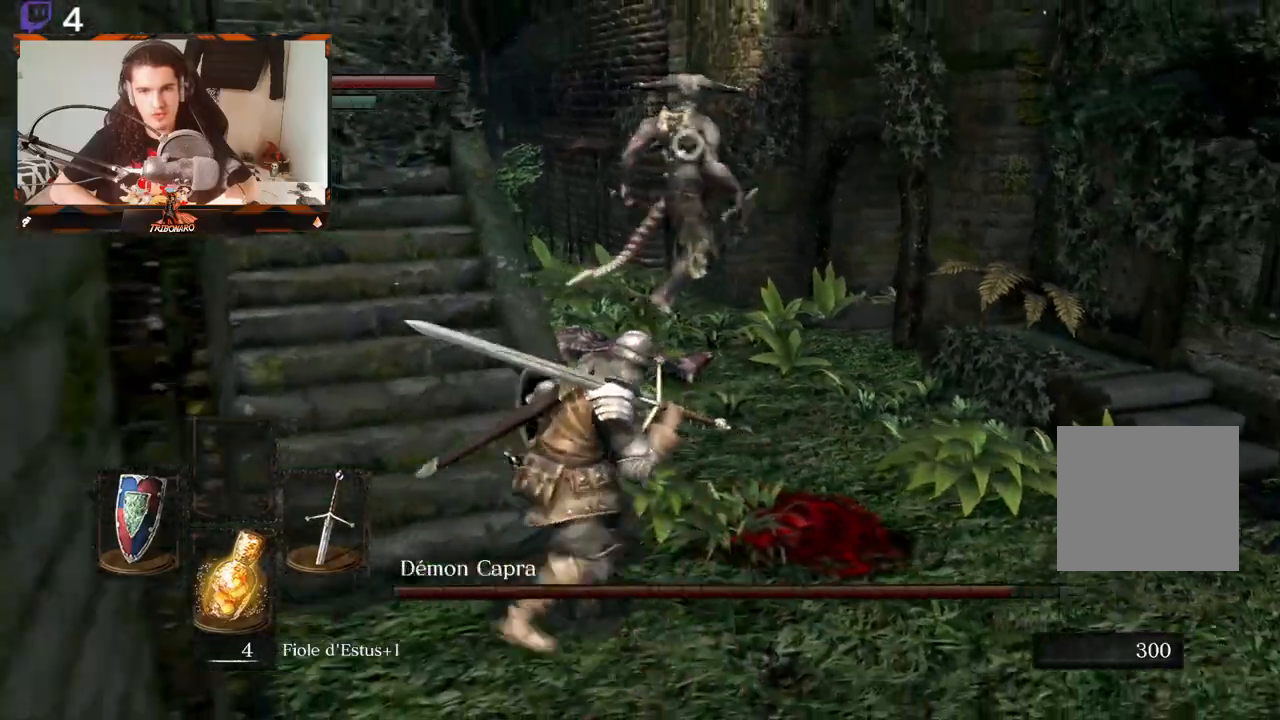
{"buttons": [], "left_stick": "up-left", "right_stick": "center", "events": []}
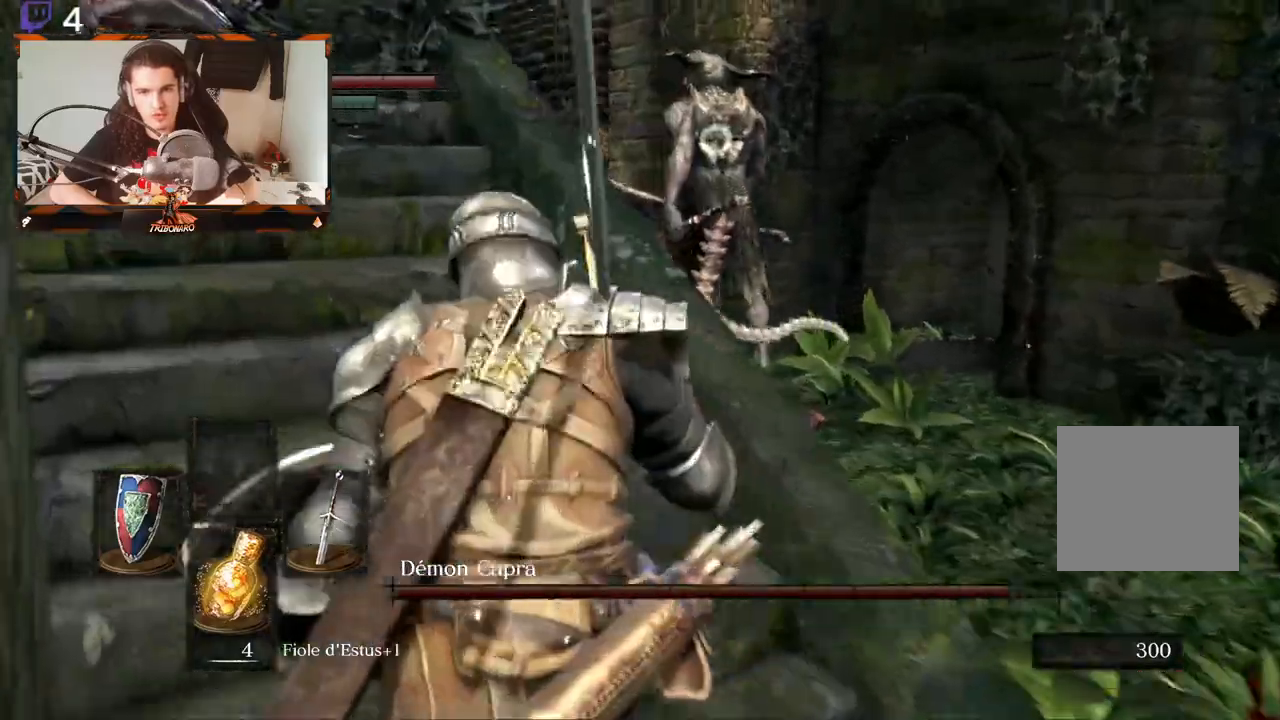
{"buttons": [], "left_stick": "up-left", "right_stick": "center", "events": []}
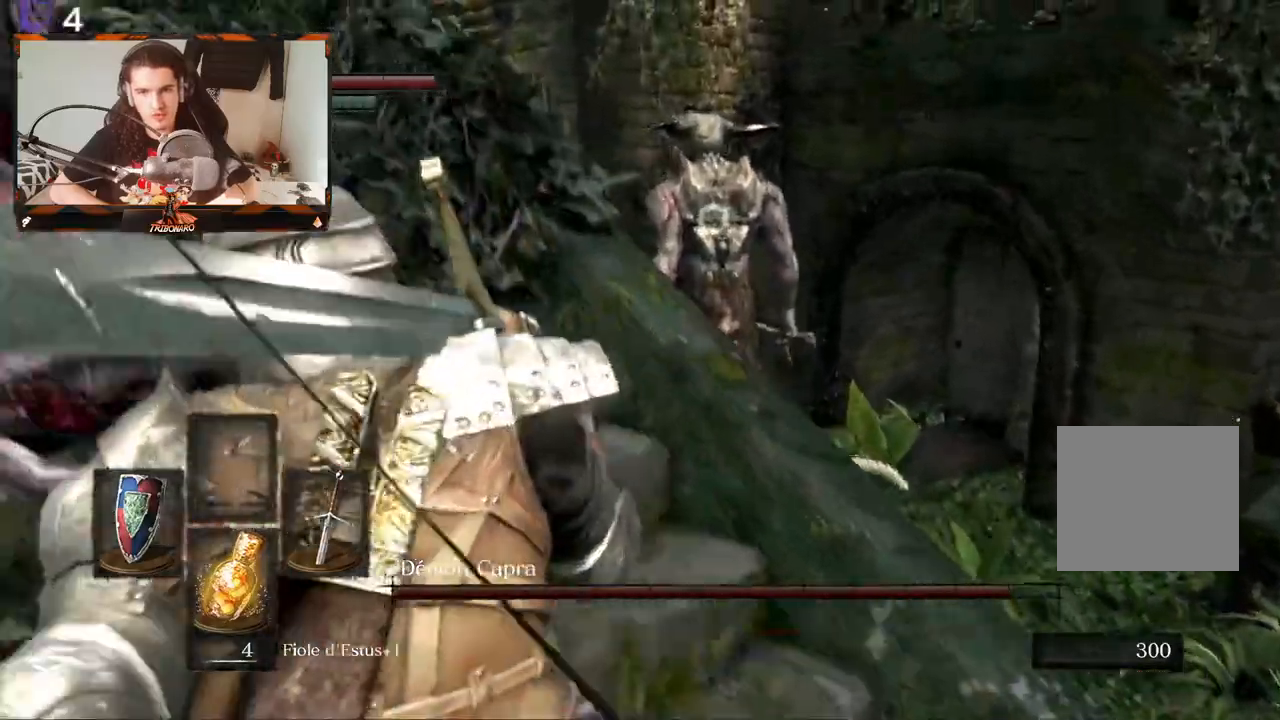
{"buttons": [], "left_stick": "up-left", "right_stick": "center", "events": []}
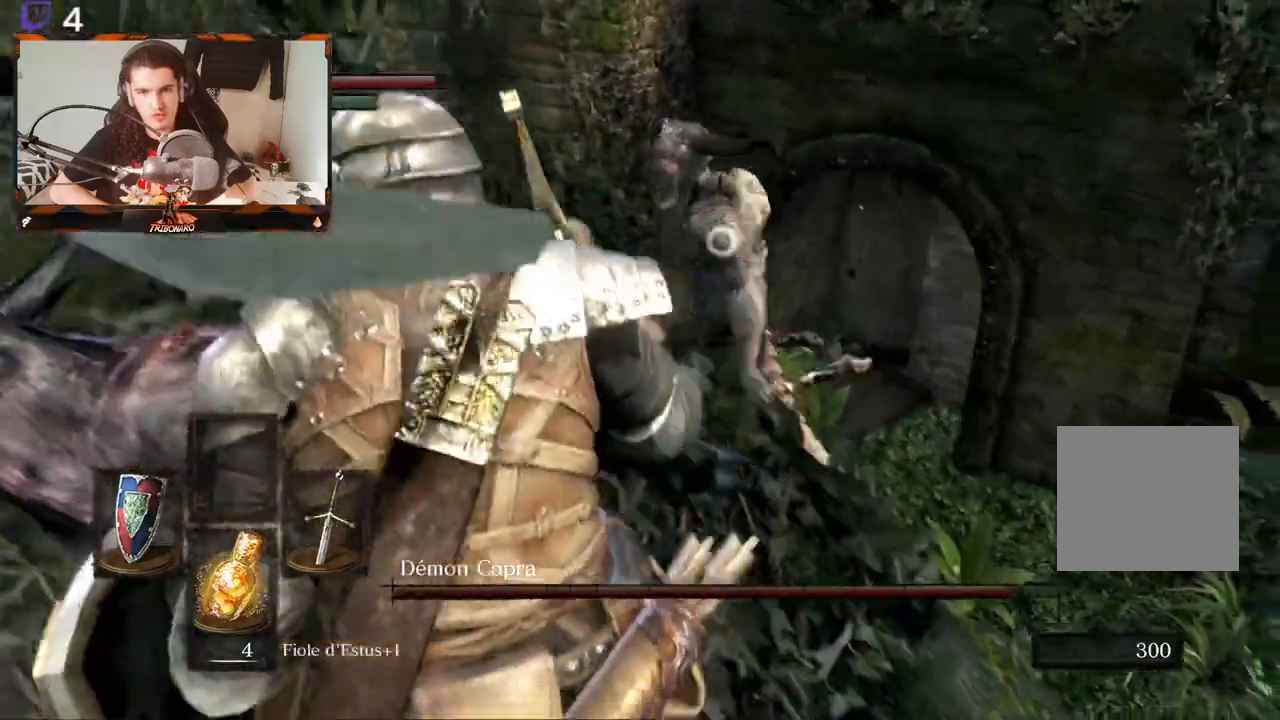
{"buttons": [], "left_stick": "center", "right_stick": "center", "events": [[450, "left_stick", "center"]]}
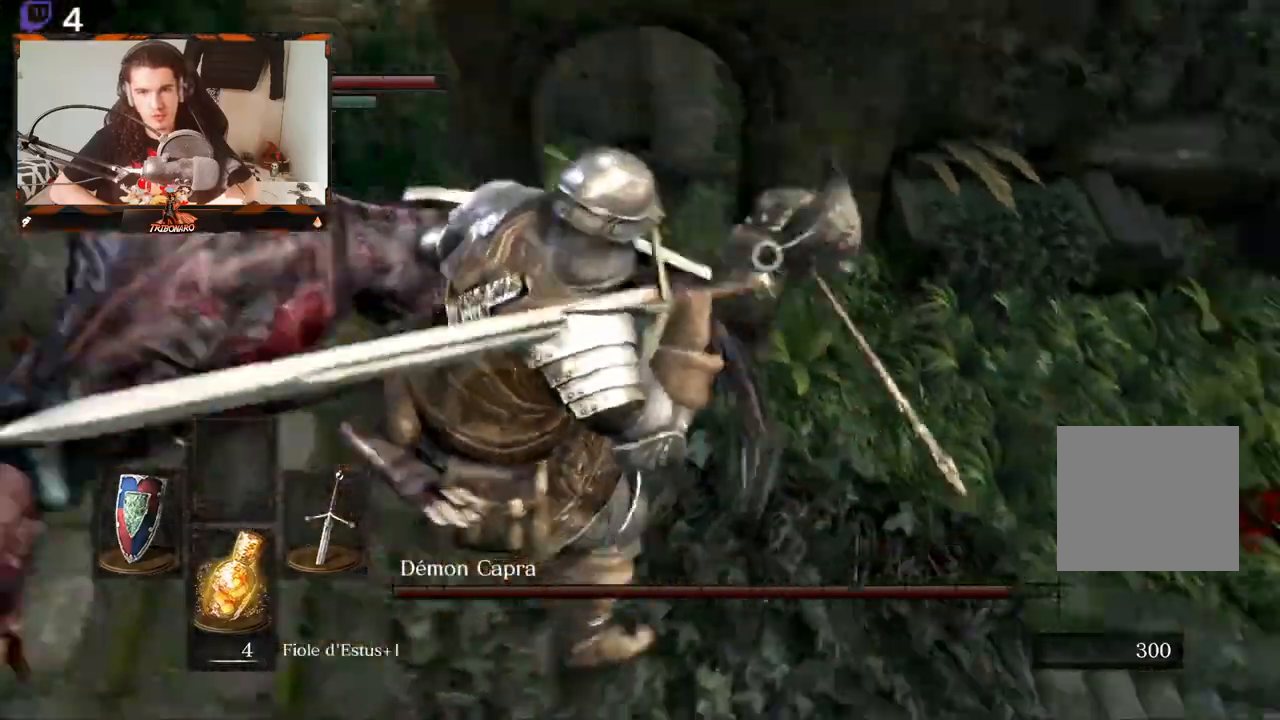
{"buttons": [], "left_stick": "down-left", "right_stick": "center", "events": [[200, "left_stick", "down-left"]]}
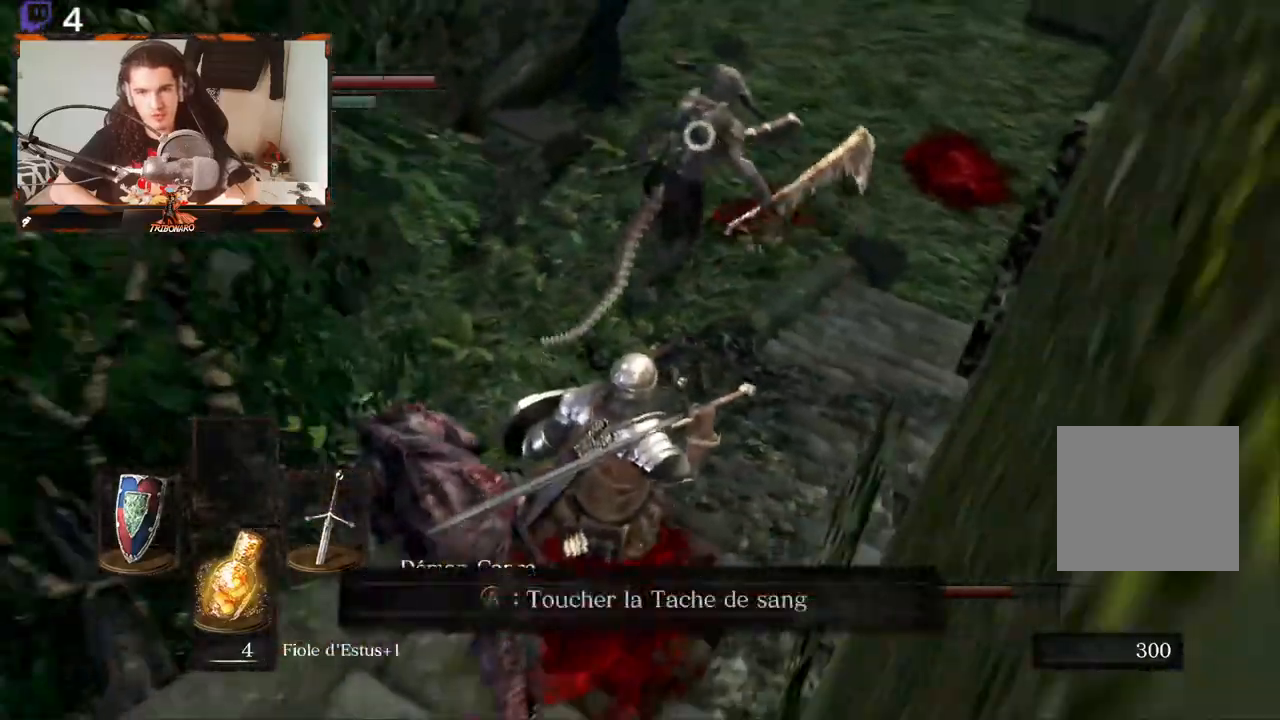
{"buttons": [], "left_stick": "down", "right_stick": "center"}
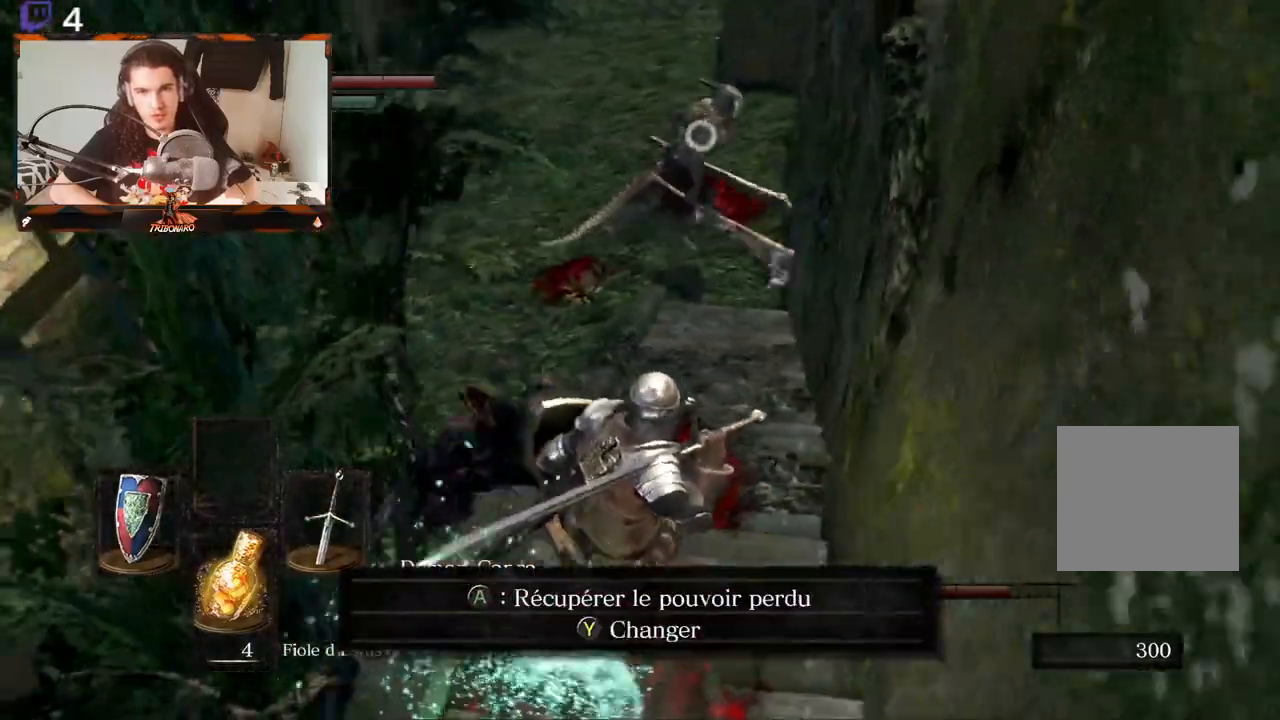
{"buttons": [], "left_stick": "down-left", "right_stick": "center", "events": [[467, "left_stick", "down-left"]]}
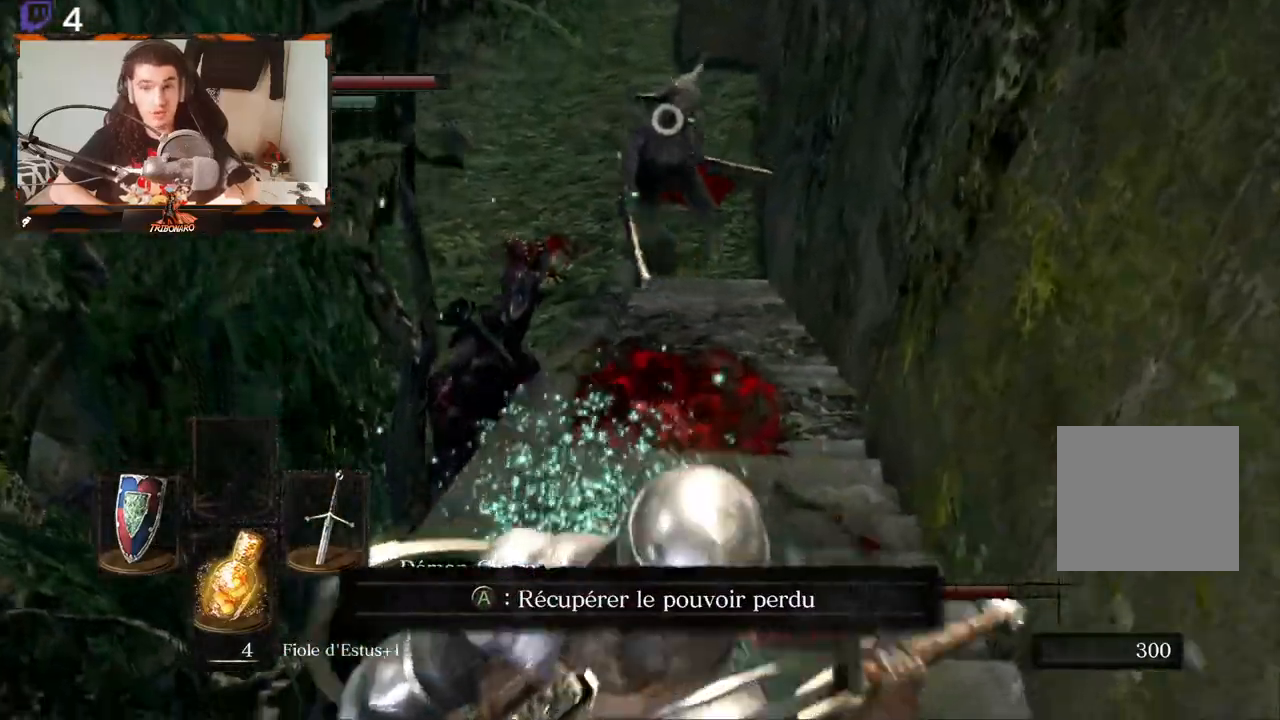
{"buttons": [], "left_stick": "left", "right_stick": "center", "events": [[267, "left_stick", "left"]]}
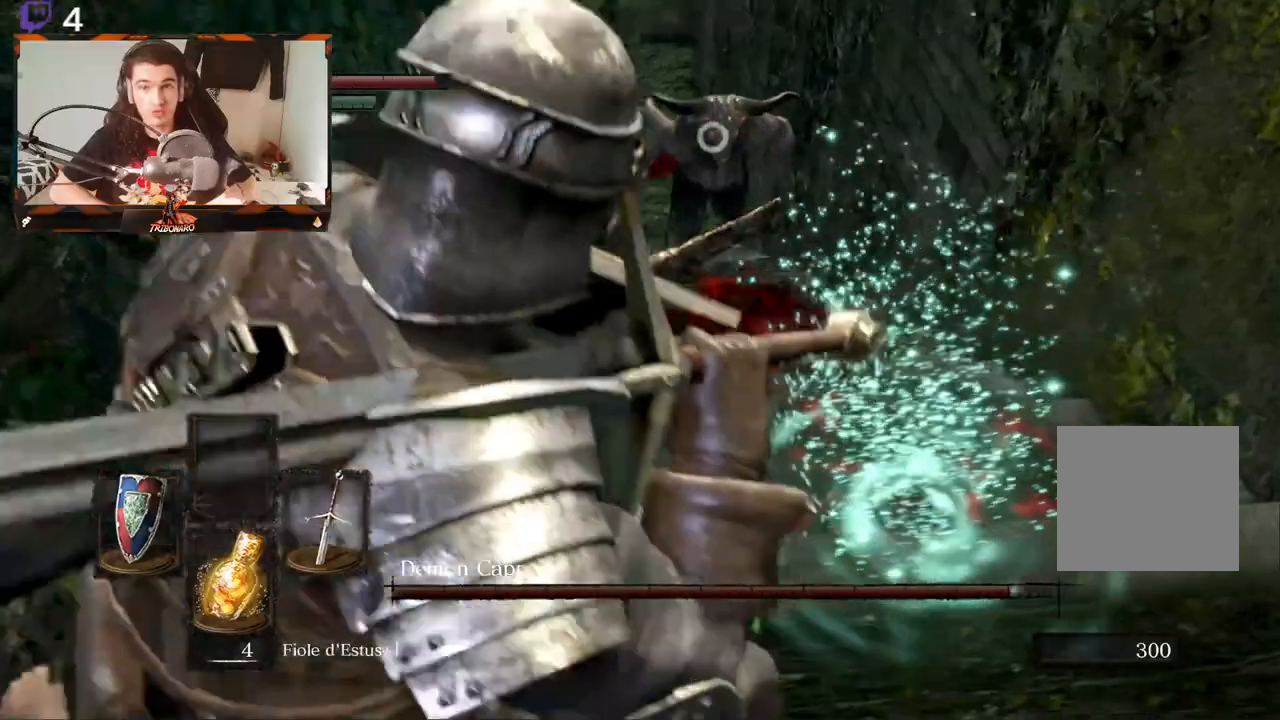
{"buttons": [], "left_stick": "up-left", "right_stick": "center", "events": [[250, "left_stick", "up-left"]]}
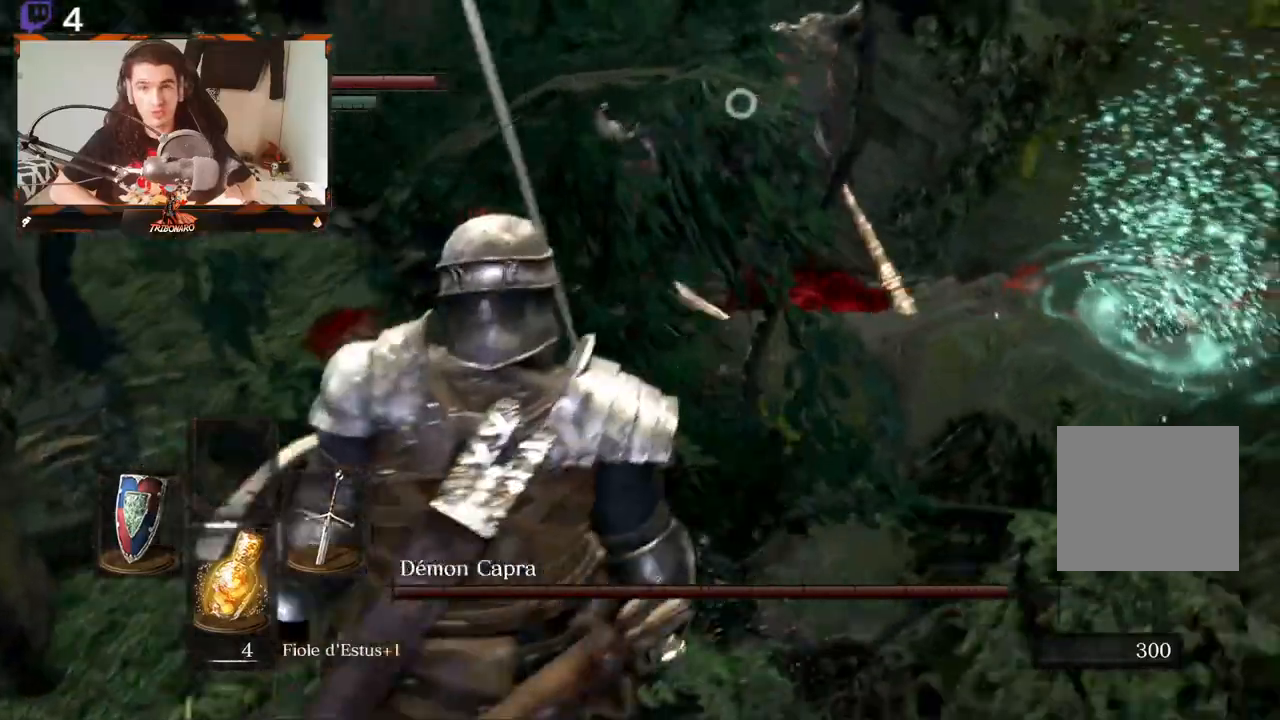
{"buttons": [], "left_stick": "up-left", "right_stick": "center", "events": []}
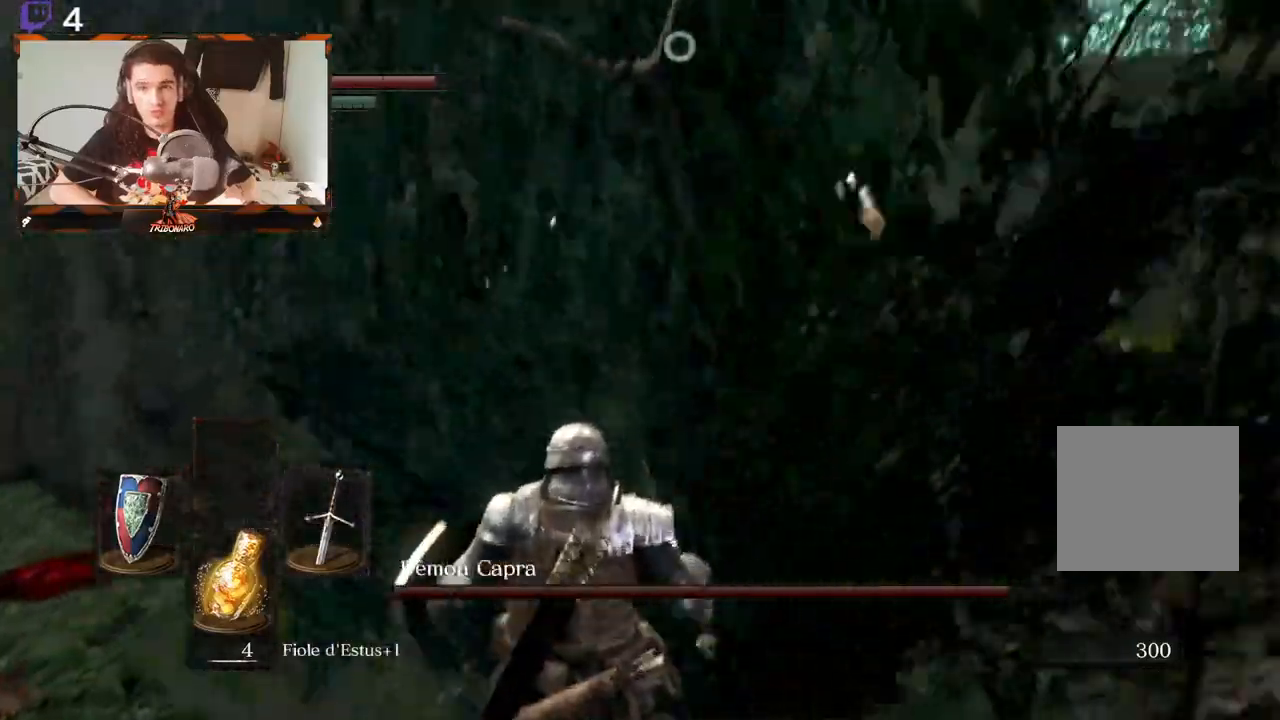
{"buttons": [], "left_stick": "left", "right_stick": "up-right"}
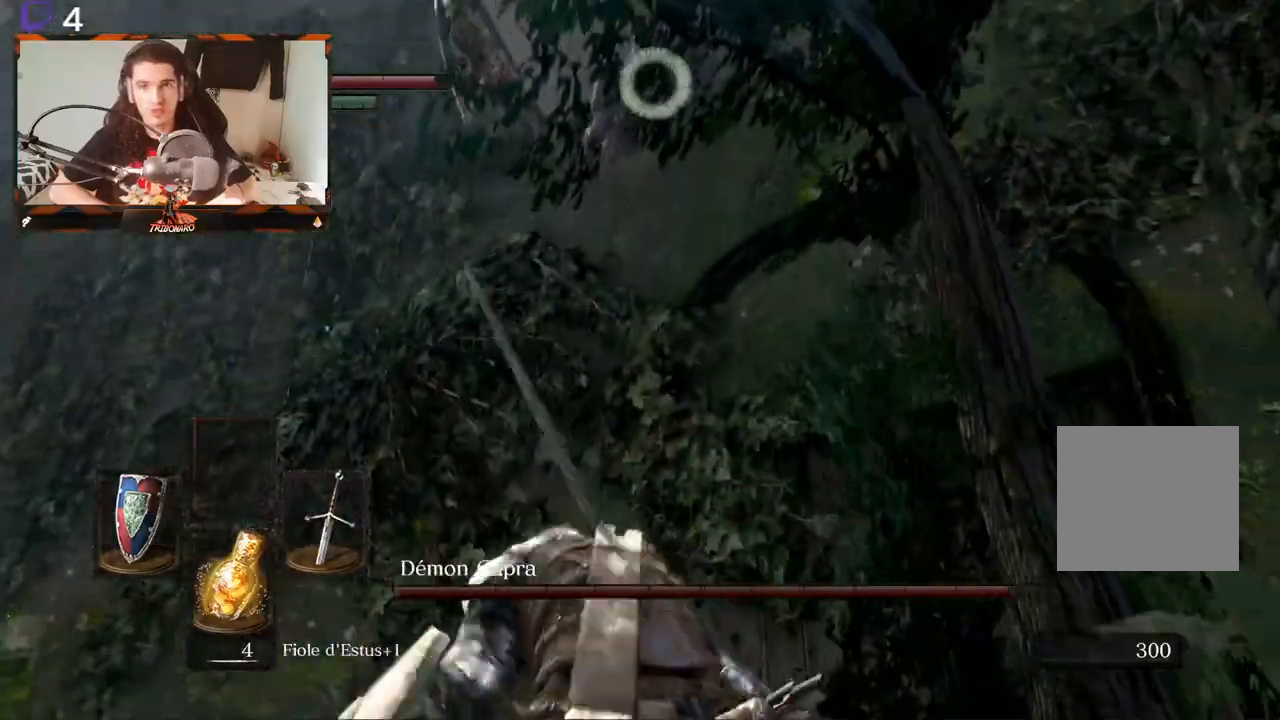
{"buttons": [], "left_stick": "left", "right_stick": "center", "events": [[83, "right_stick", "center"]]}
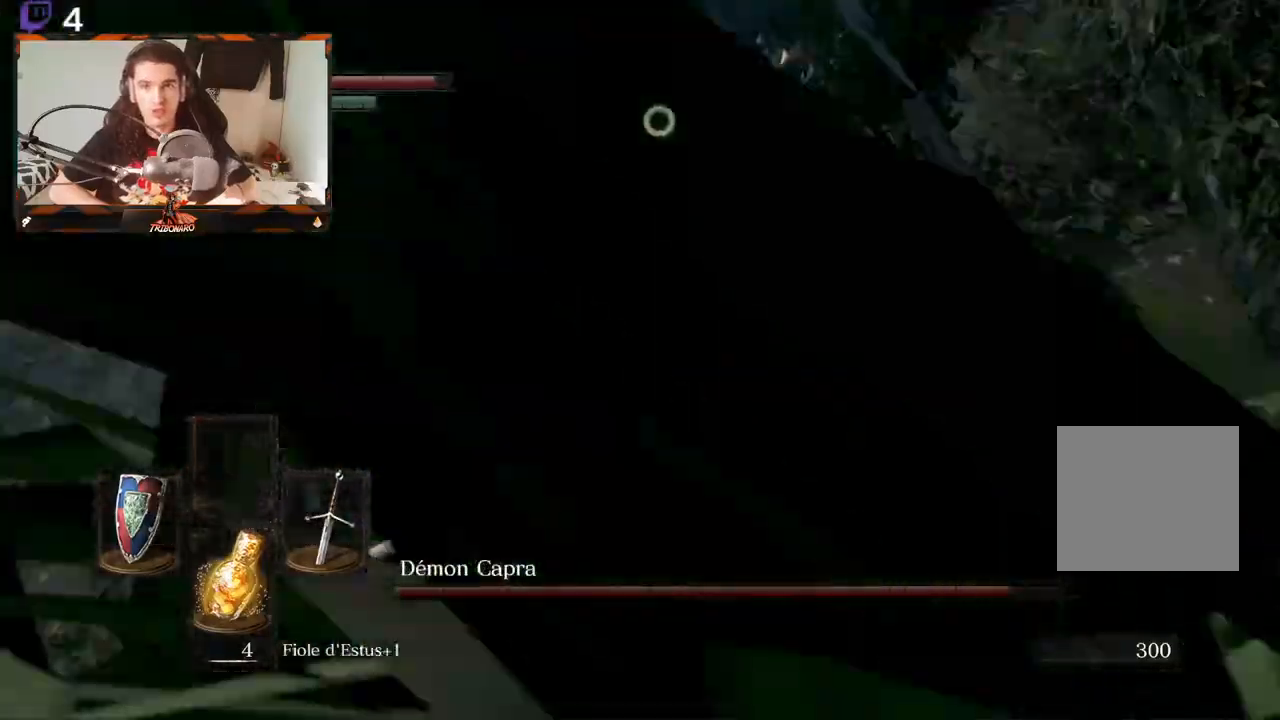
{"buttons": [], "left_stick": "down-left", "right_stick": "center", "events": [[417, "left_stick", "down-left"]]}
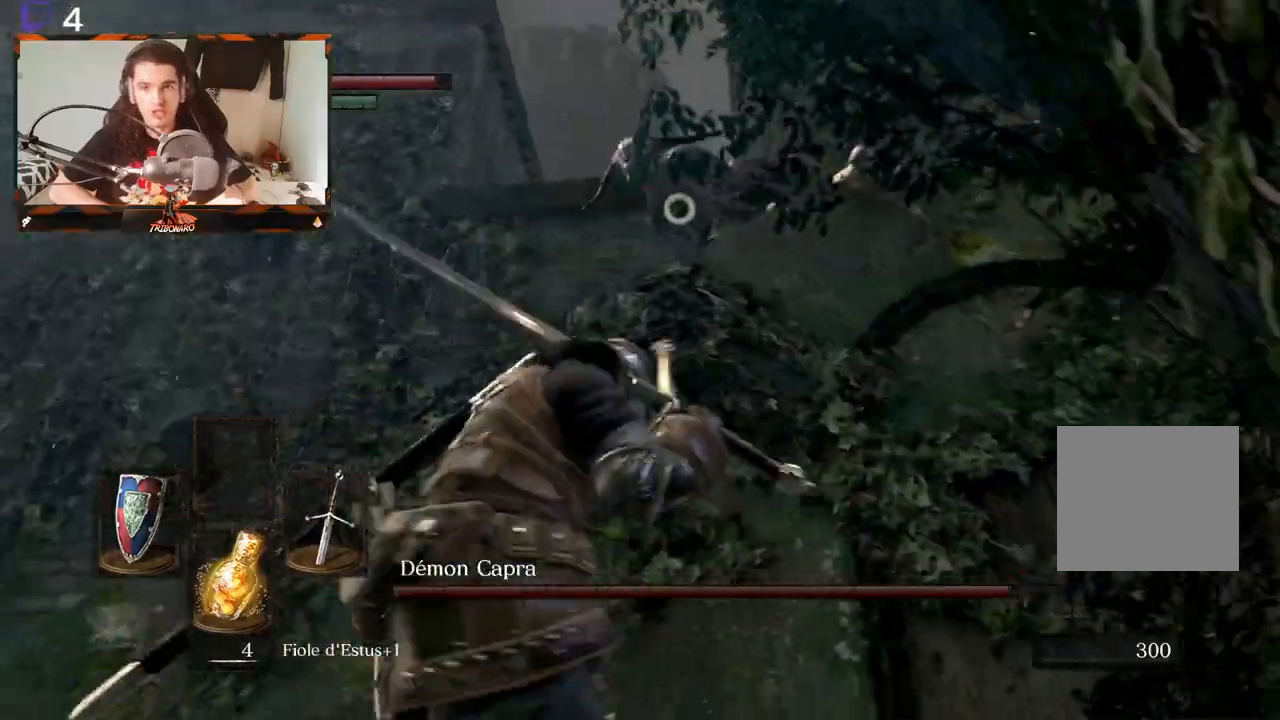
{"buttons": [], "left_stick": "center", "right_stick": "center", "events": [[33, "left_stick", "right"], [450, "left_stick", "center"]]}
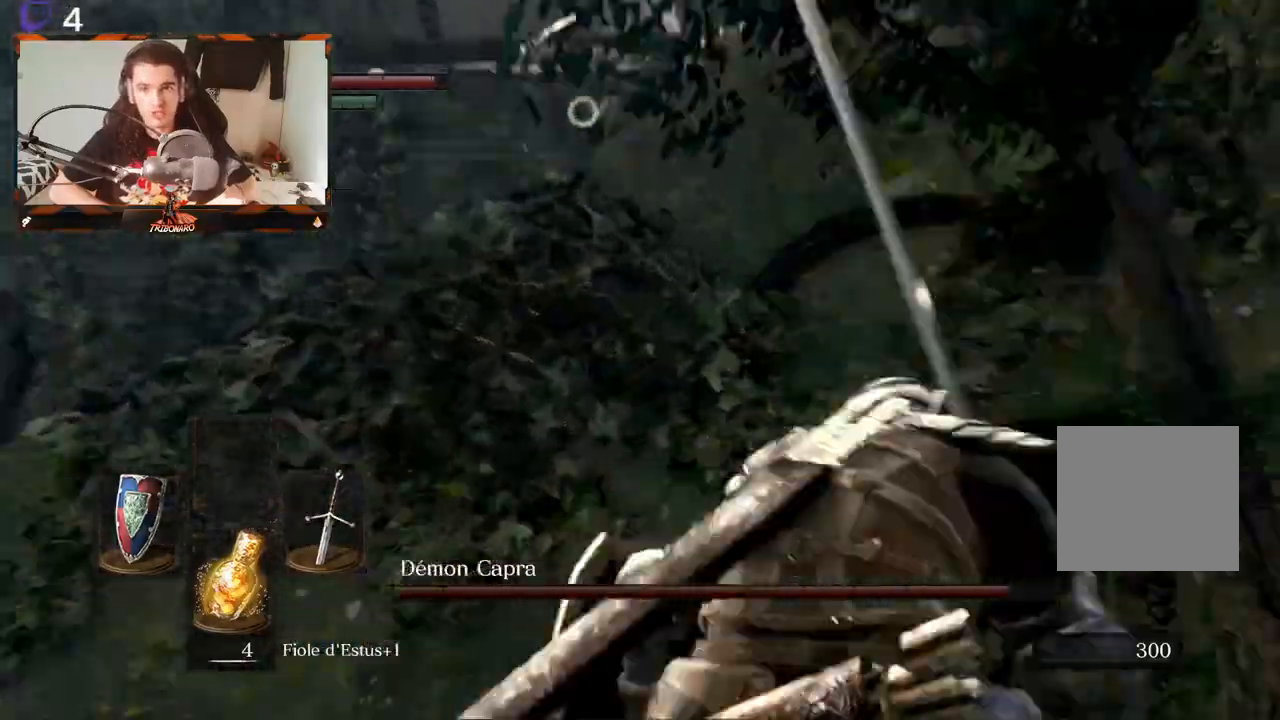
{"buttons": [], "left_stick": "up-left", "right_stick": "center", "events": [[67, "left_stick", "right"], [233, "left_stick", "up"], [300, "left_stick", "up-left"]]}
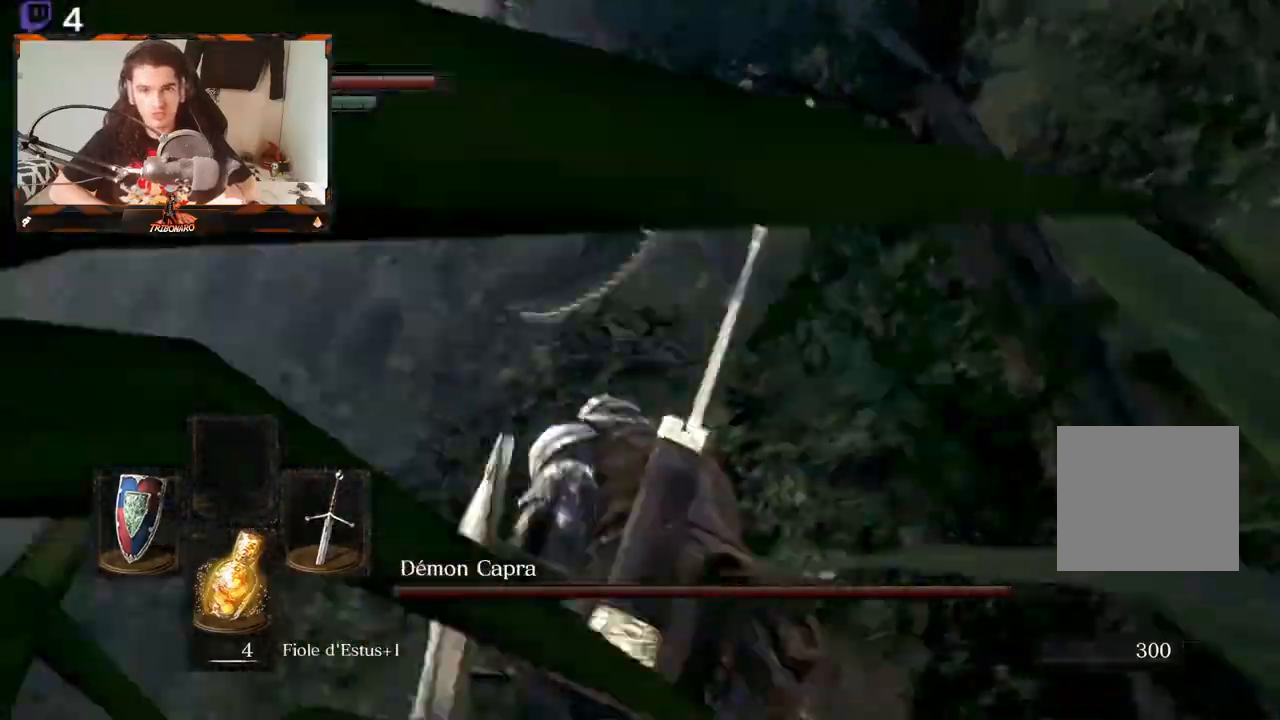
{"buttons": [], "left_stick": "left", "right_stick": "center", "events": [[483, "left_stick", "left"]]}
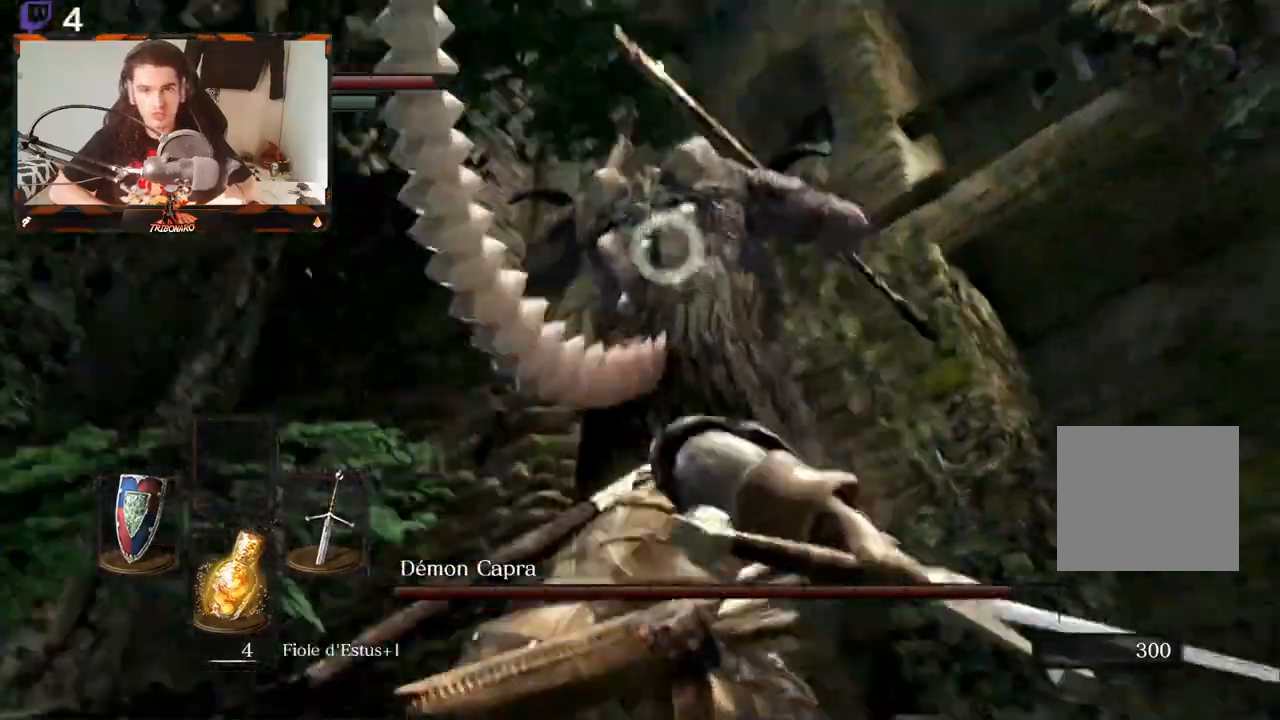
{"buttons": [], "left_stick": "up", "right_stick": "center", "events": [[167, "left_stick", "down-left"], [400, "left_stick", "center"], [500, "left_stick", "up"]]}